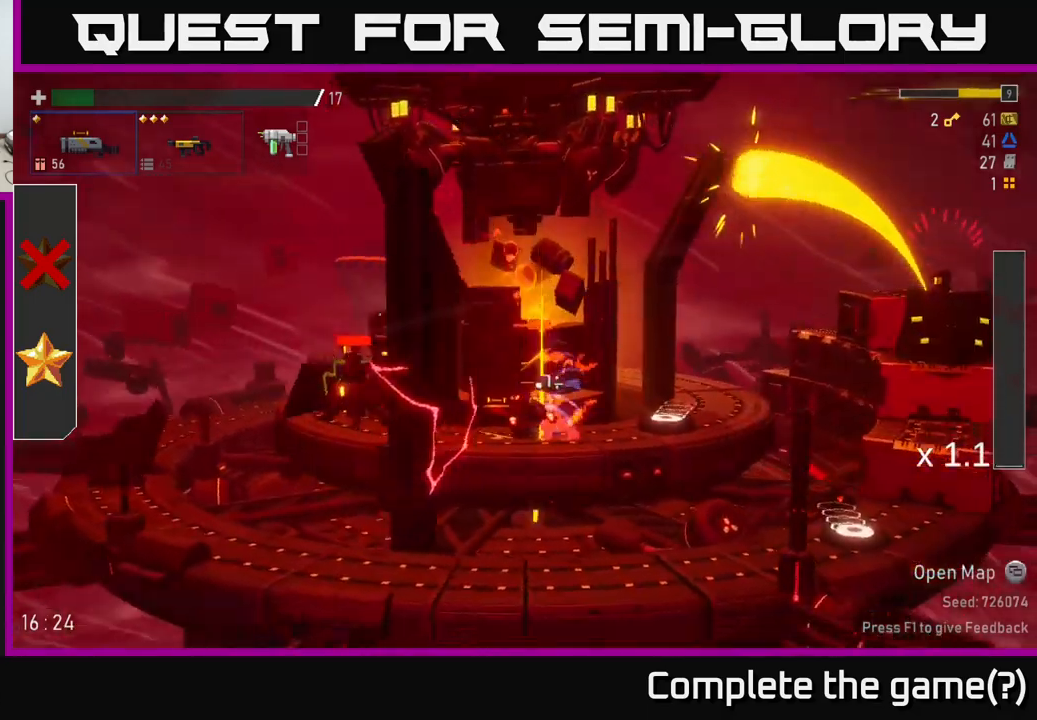
Gameplay with a controller (Xbox layout); each line is a JSON object with the inputs held at the frame after it. "events" lists button and stick changes between this image and that frame as [ms after this image, input, new state], when the widget could be followed in between. Not read: L3.
{"buttons": ["A", "R2"], "left_stick": "left", "right_stick": "center", "events": [[67, "R2", "up"], [384, "A", "down"], [434, "R2", "down"]]}
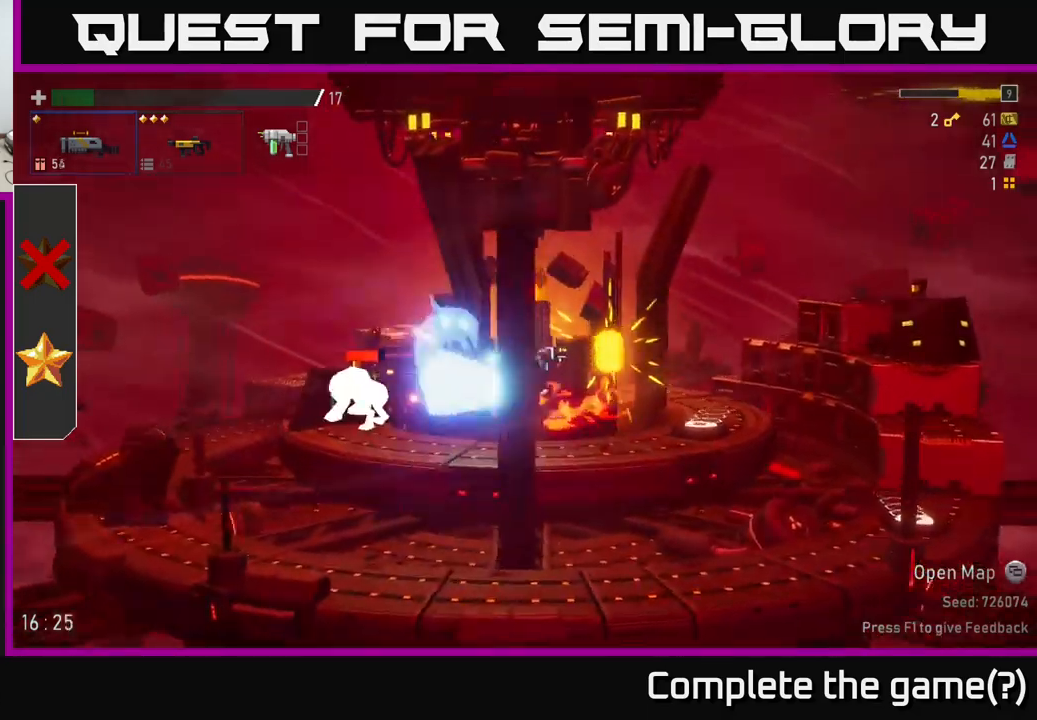
{"buttons": [], "left_stick": "left", "right_stick": "center", "events": [[17, "A", "up"], [34, "R2", "up"]]}
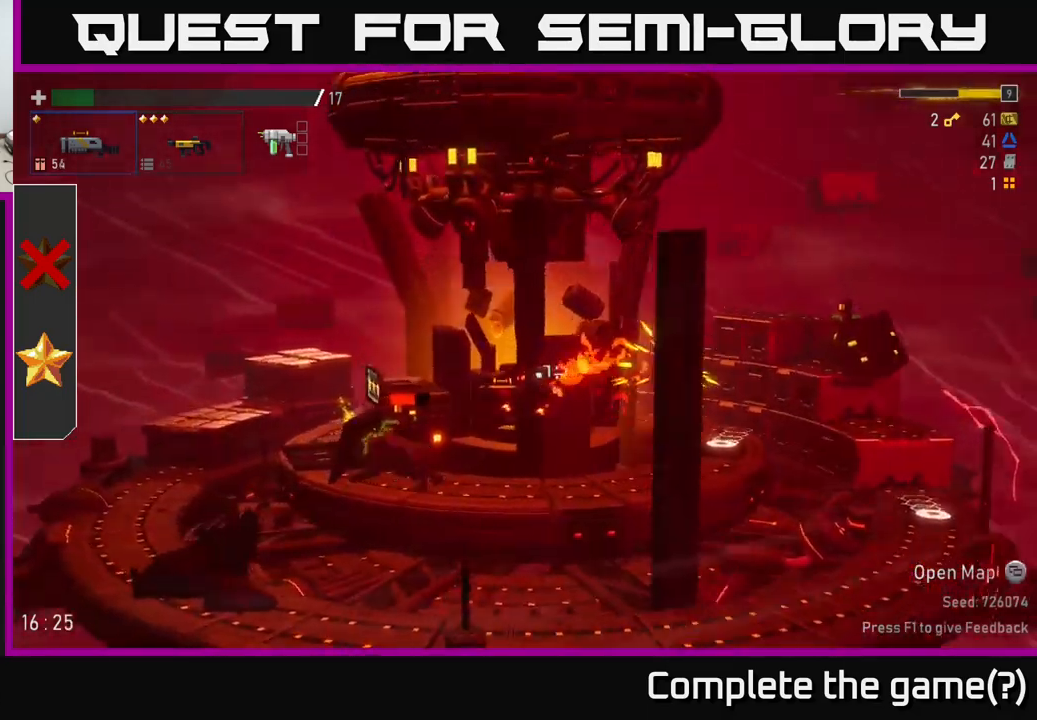
{"buttons": [], "left_stick": "left", "right_stick": "center"}
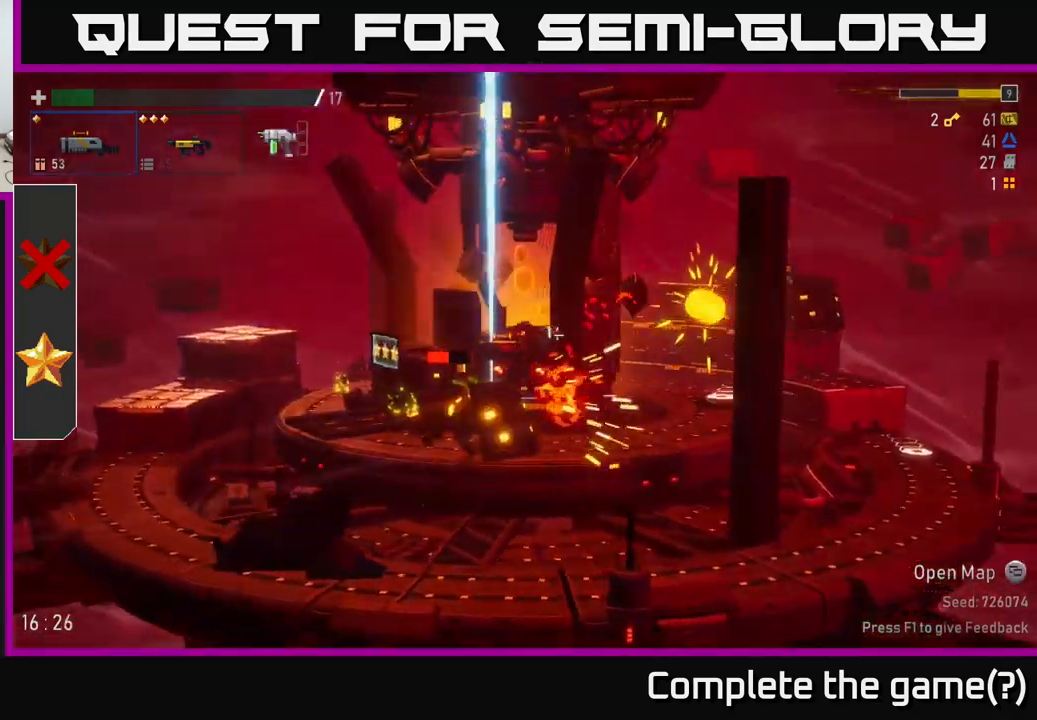
{"buttons": [], "left_stick": "left", "right_stick": "center", "events": [[34, "R2", "down"], [117, "R2", "up"]]}